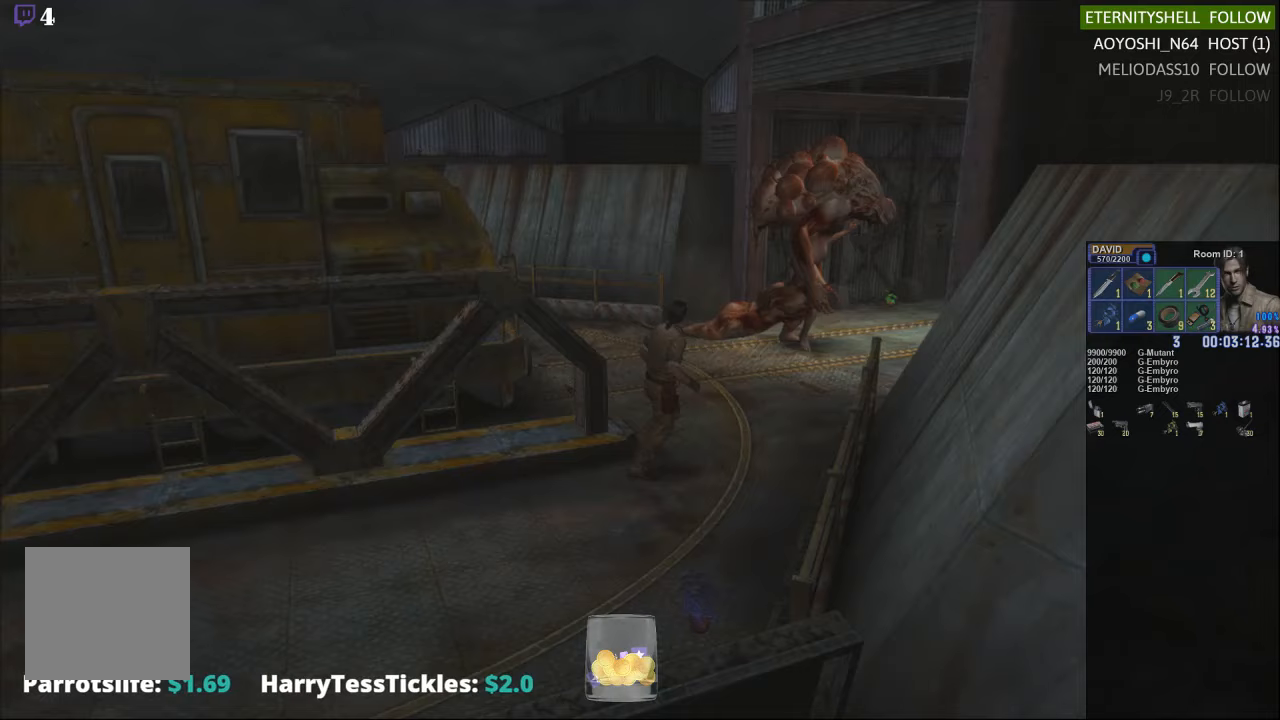
Gameplay with a controller (Xbox layout); each line is a JSON object with the inputs held at the frame after it. "events" lists button and stick changes between this image and that frame as [ms after this image, input, new state], when the widget could be followed in between.
{"buttons": ["X", "DPAD_UP", "DPAD_LEFT"], "left_stick": "center", "right_stick": "center", "events": [[83, "DPAD_LEFT", "down"]]}
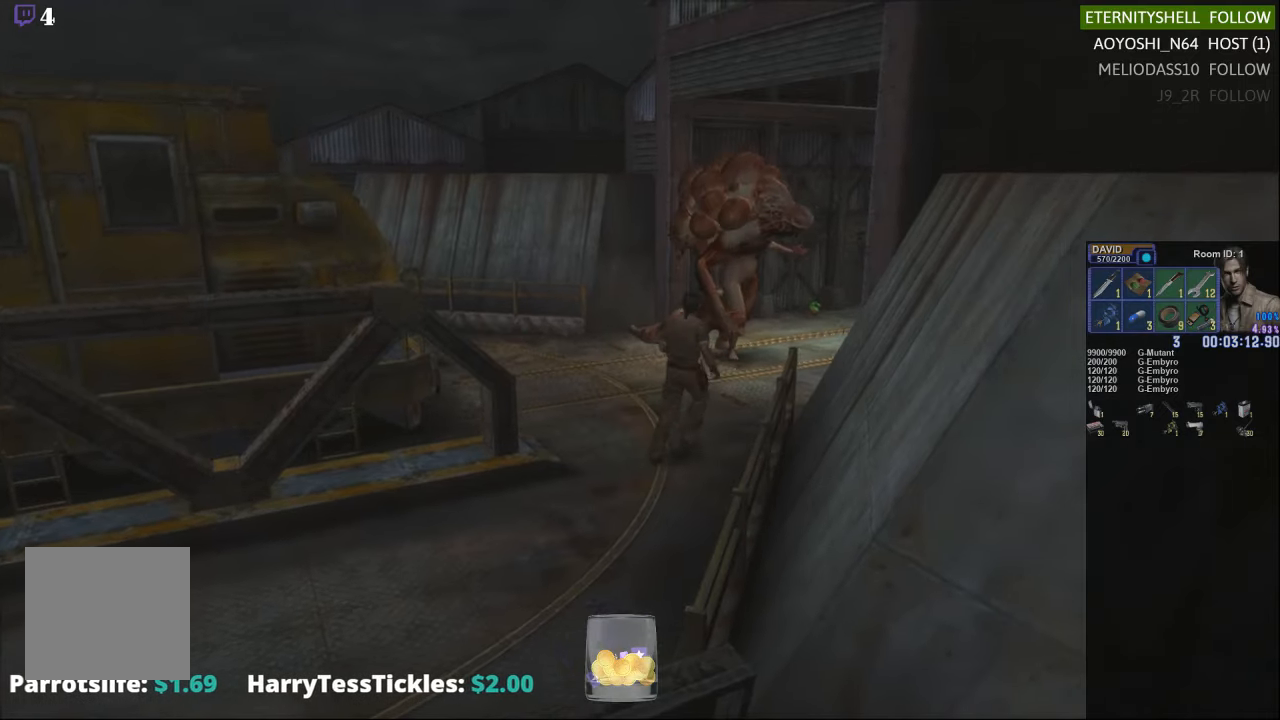
{"buttons": ["X", "DPAD_UP", "DPAD_LEFT"], "left_stick": "center", "right_stick": "center", "events": []}
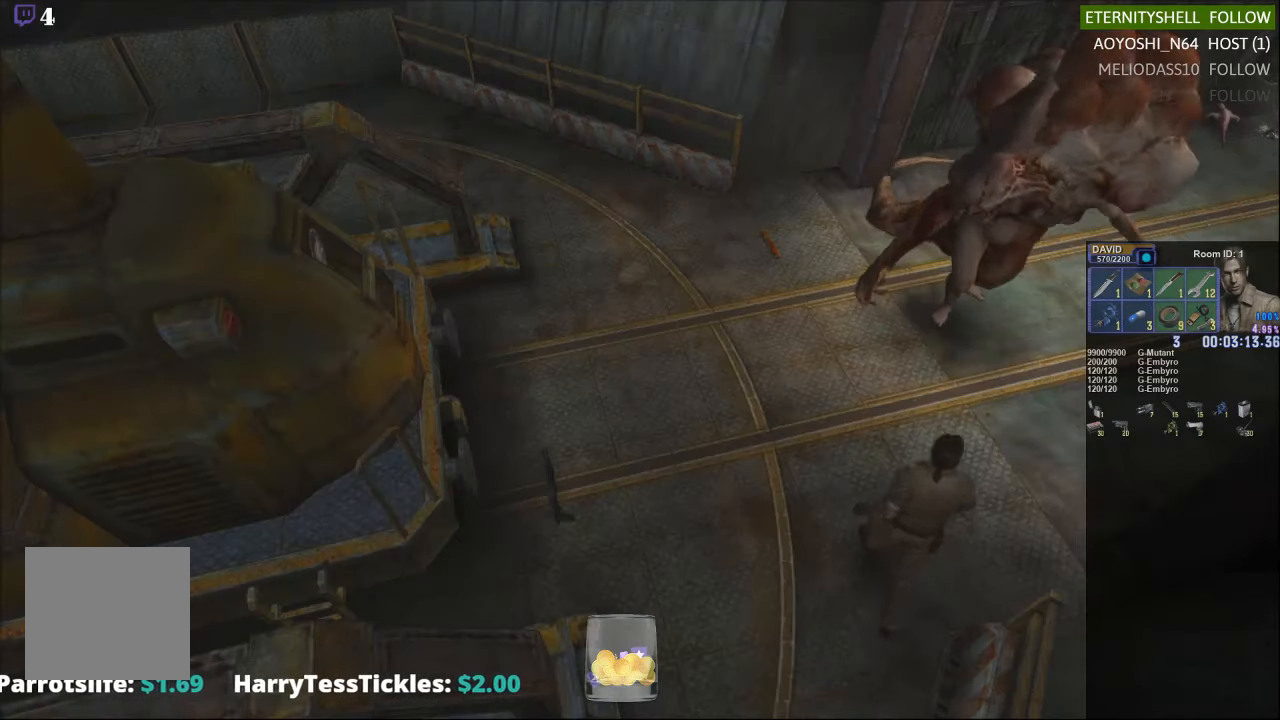
{"buttons": ["X", "DPAD_UP", "DPAD_LEFT"], "left_stick": "center", "right_stick": "center", "events": []}
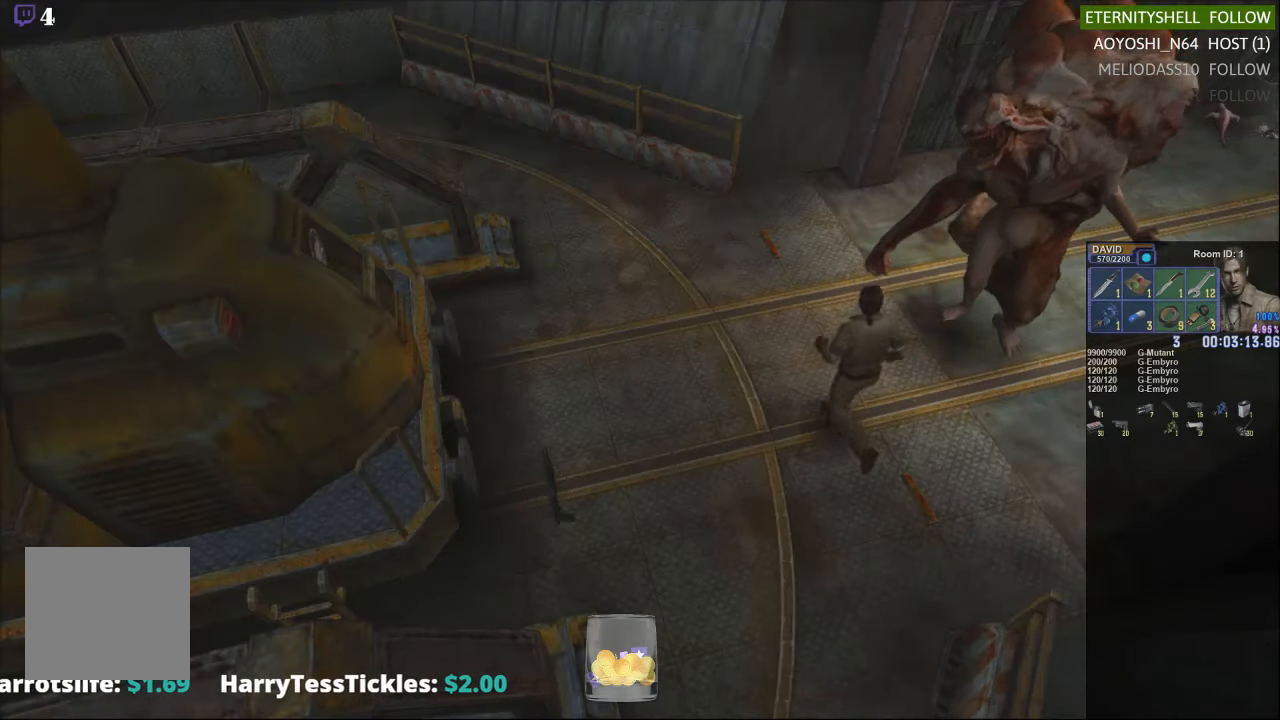
{"buttons": ["X", "DPAD_UP", "DPAD_RIGHT"], "left_stick": "center", "right_stick": "center", "events": [[125, "DPAD_LEFT", "up"], [250, "DPAD_RIGHT", "down"]]}
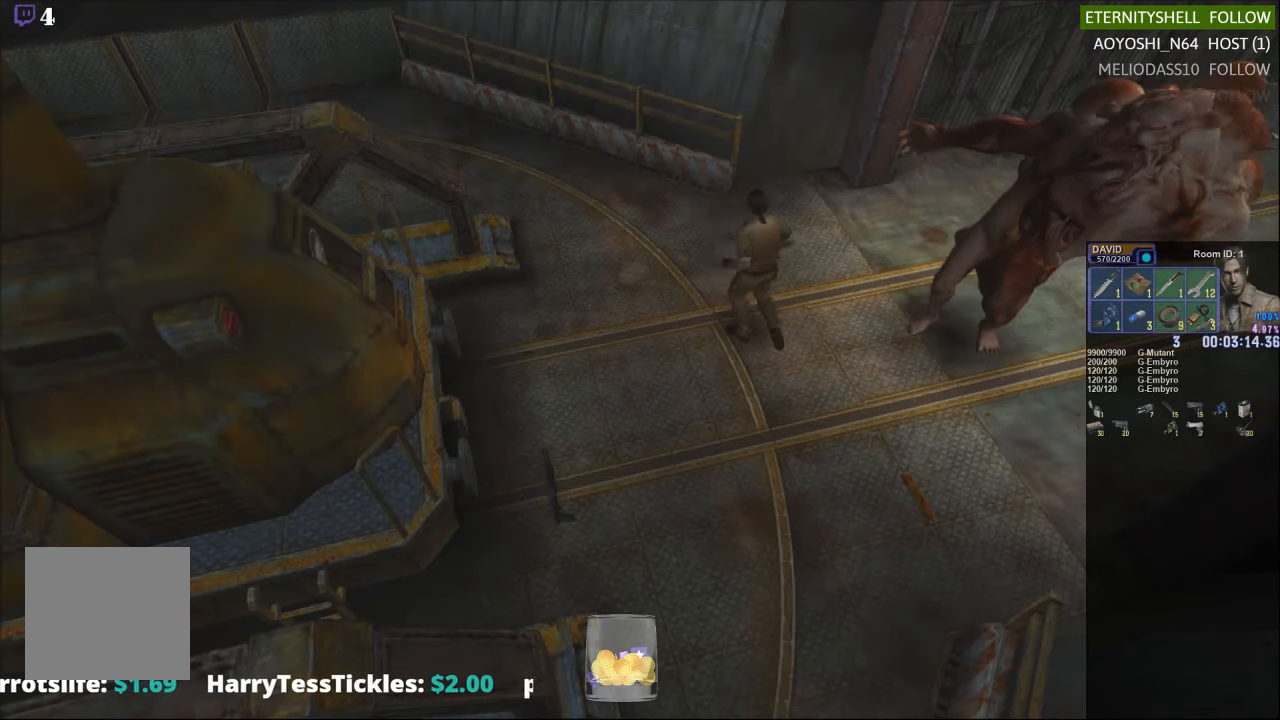
{"buttons": ["X", "DPAD_UP", "DPAD_RIGHT"], "left_stick": "center", "right_stick": "center", "events": []}
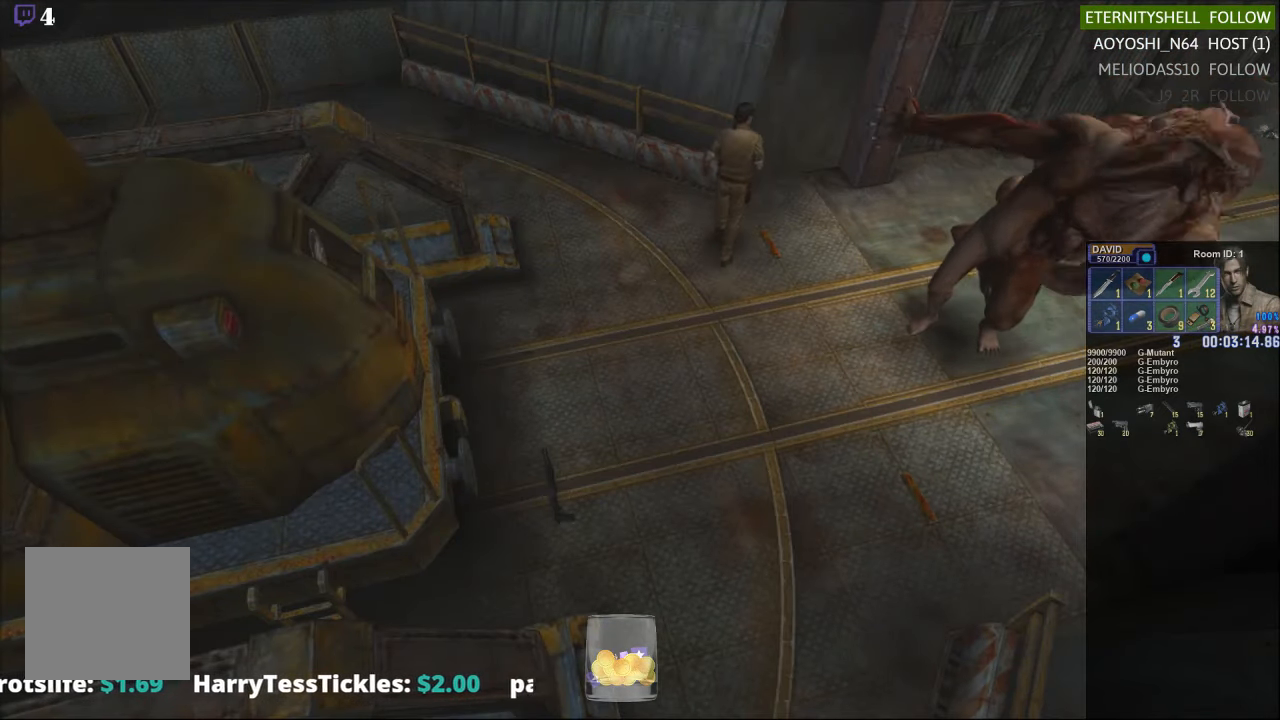
{"buttons": ["X", "DPAD_UP", "DPAD_RIGHT"], "left_stick": "center", "right_stick": "center", "events": []}
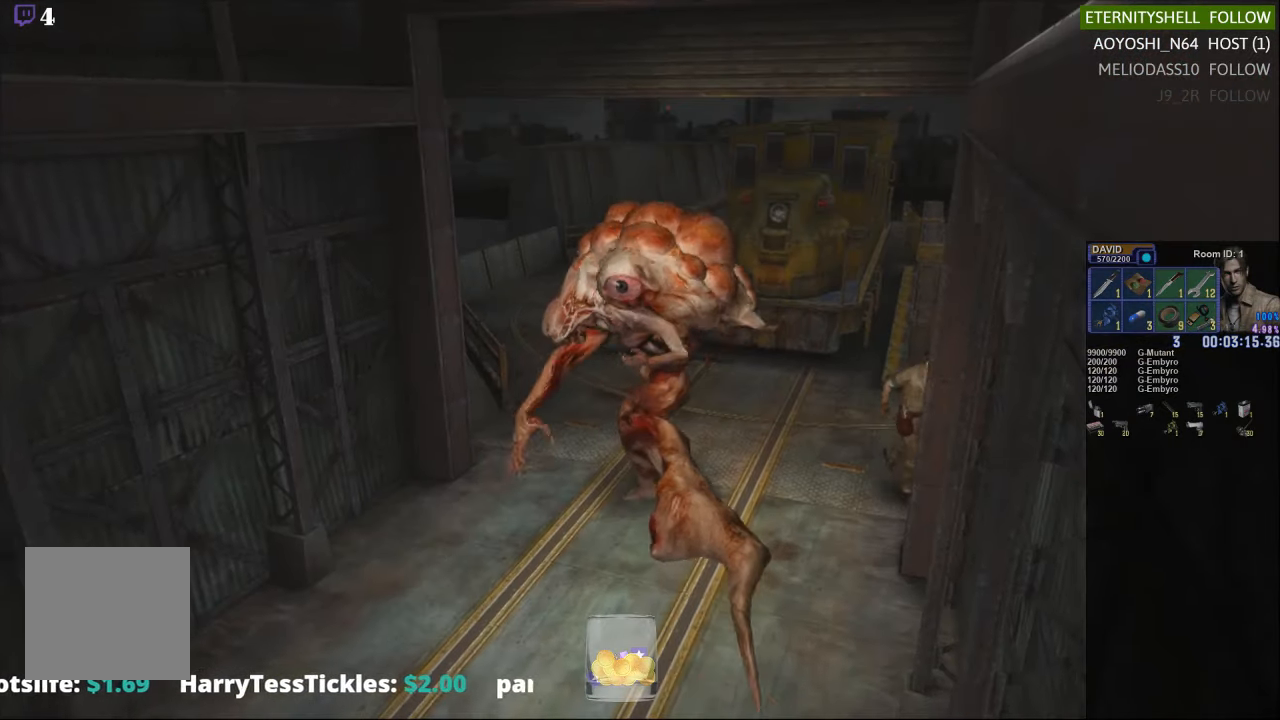
{"buttons": ["X", "DPAD_UP", "DPAD_RIGHT"], "left_stick": "center", "right_stick": "center", "events": [[188, "DPAD_RIGHT", "up"], [479, "DPAD_RIGHT", "down"]]}
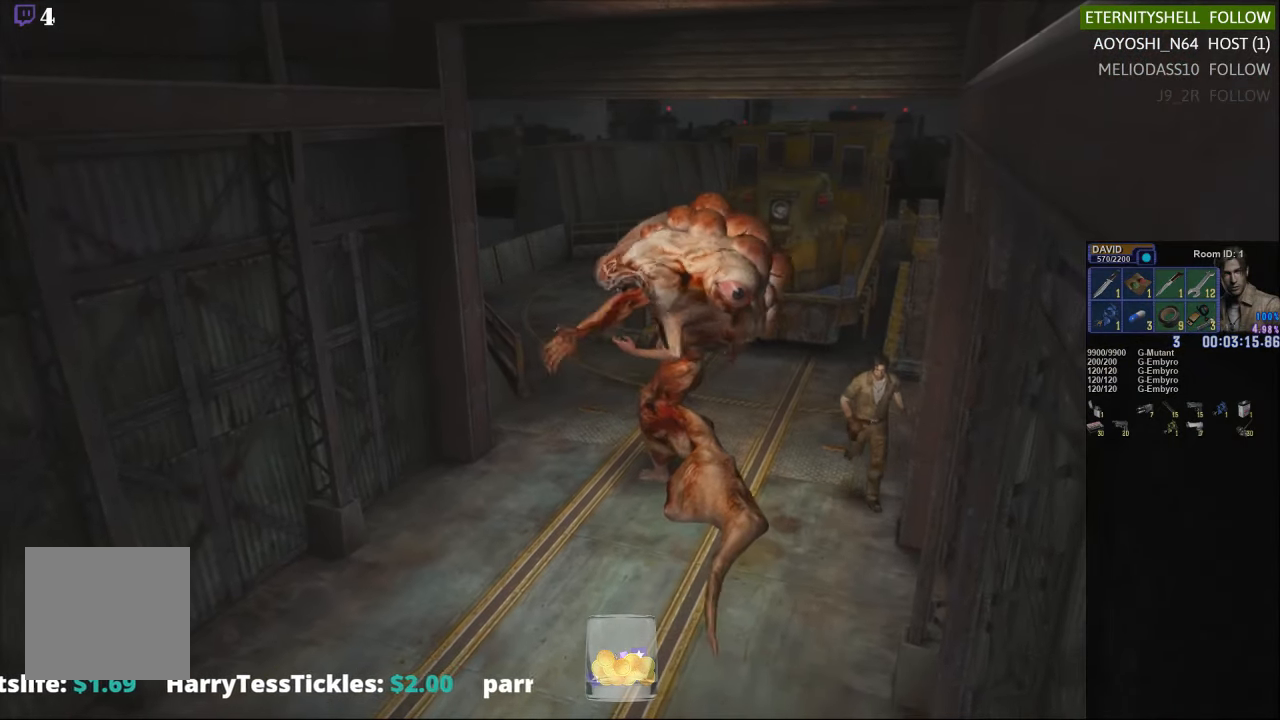
{"buttons": ["X", "DPAD_UP", "DPAD_RIGHT"], "left_stick": "center", "right_stick": "center", "events": [[250, "DPAD_RIGHT", "up"], [479, "DPAD_RIGHT", "down"]]}
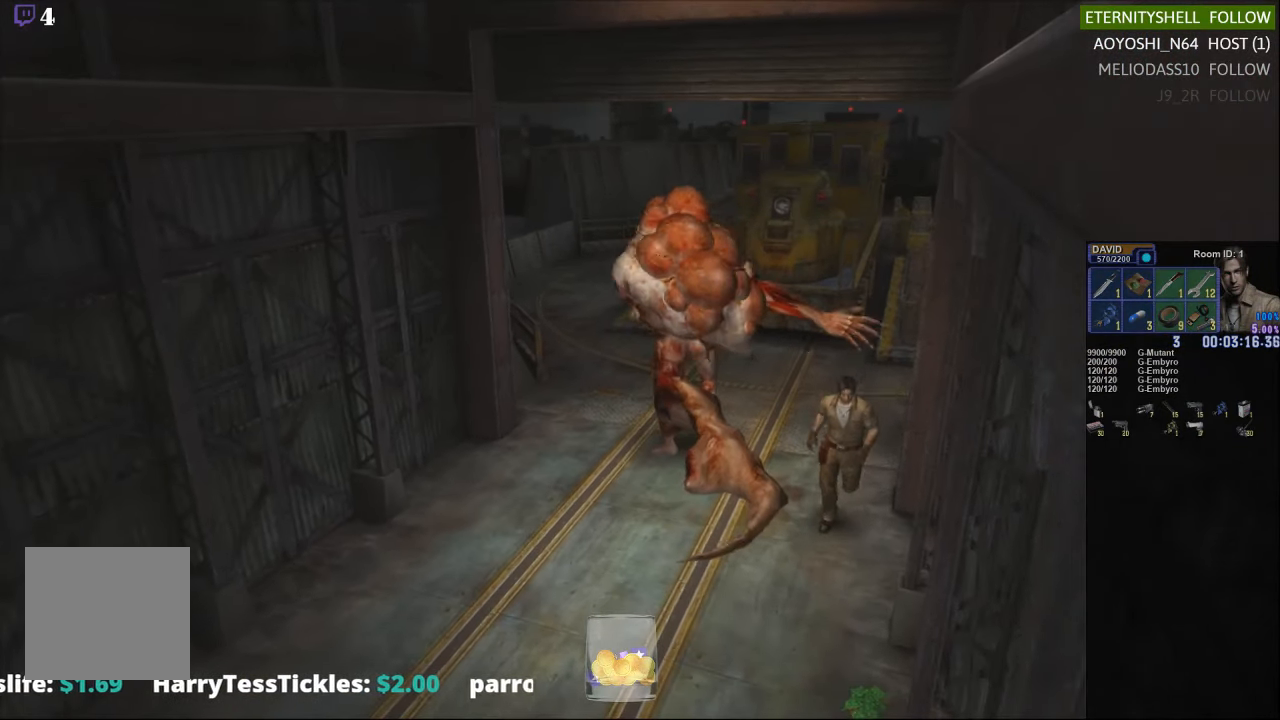
{"buttons": ["X", "DPAD_UP", "DPAD_LEFT"], "left_stick": "center", "right_stick": "center", "events": [[292, "DPAD_RIGHT", "up"], [438, "DPAD_LEFT", "down"]]}
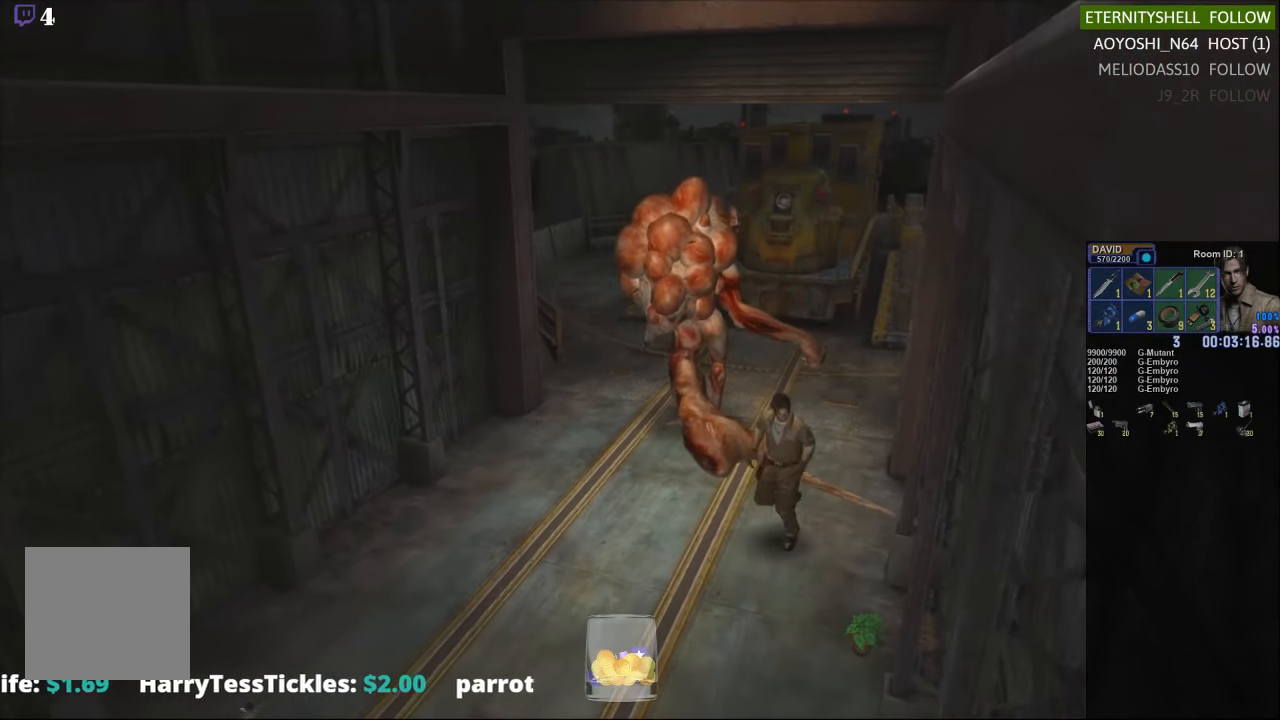
{"buttons": ["X", "DPAD_LEFT"], "left_stick": "center", "right_stick": "center", "events": [[438, "DPAD_UP", "up"]]}
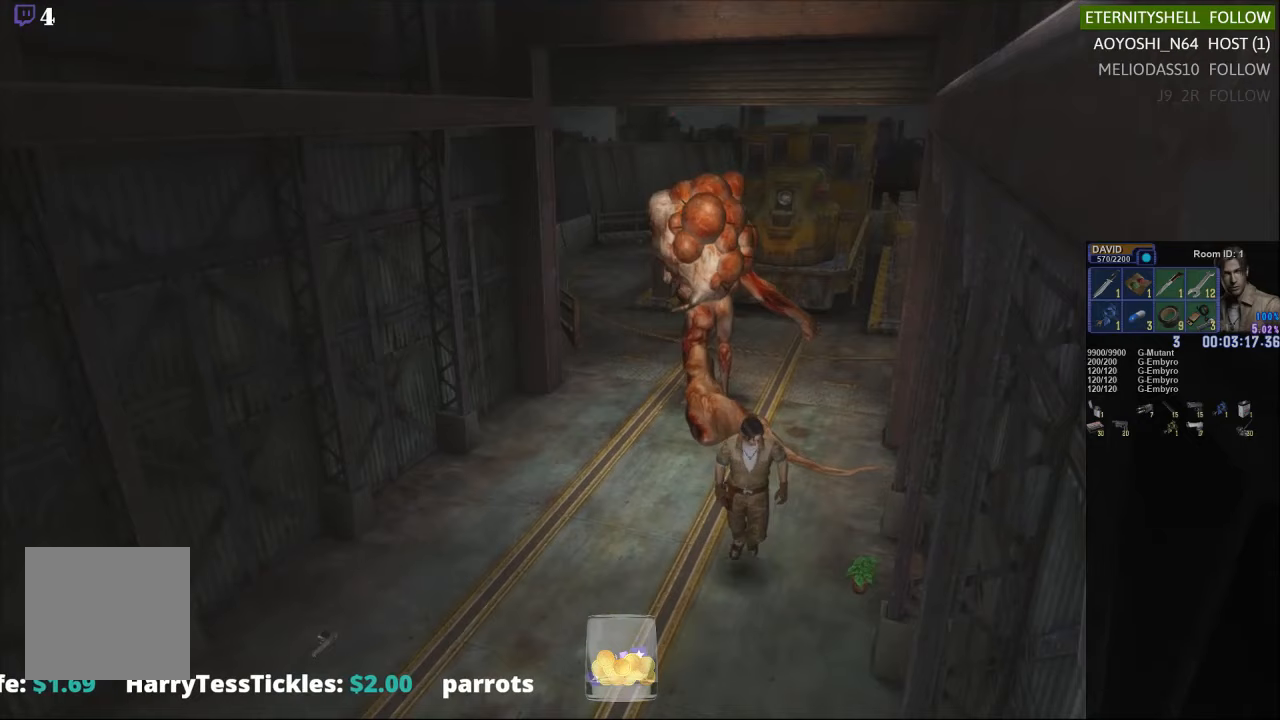
{"buttons": ["X"], "left_stick": "right", "right_stick": "center", "events": [[42, "DPAD_UP", "down"], [63, "DPAD_LEFT", "up"], [146, "DPAD_UP", "up"], [354, "left_stick", "right"]]}
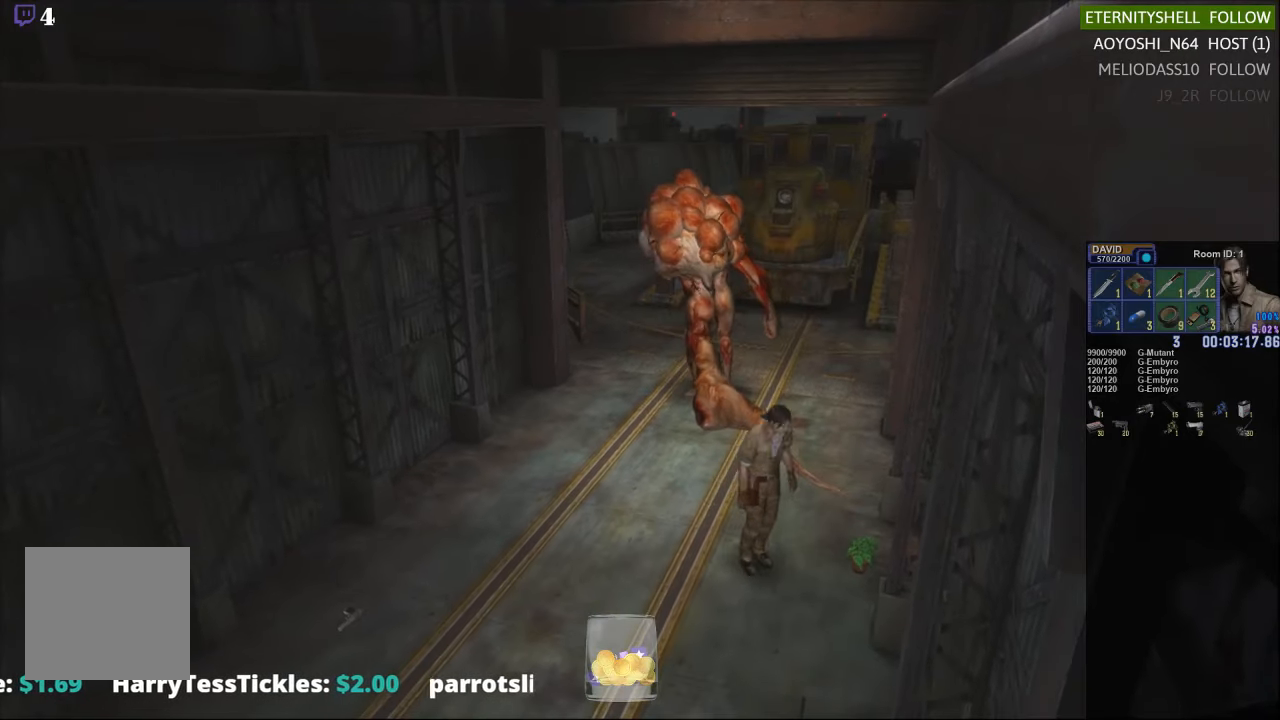
{"buttons": [], "left_stick": "center", "right_stick": "center", "events": [[146, "B", "down"], [250, "B", "up"], [375, "B", "down"], [375, "X", "up"], [458, "left_stick", "center"], [500, "B", "up"]]}
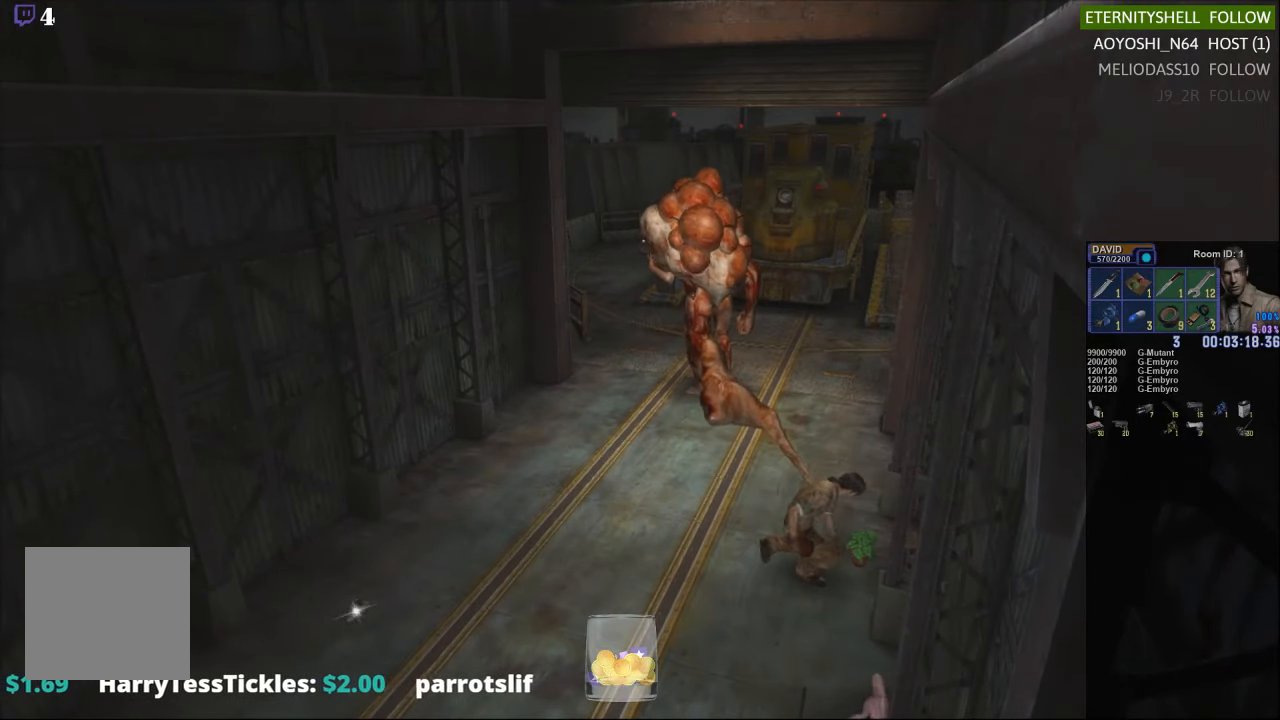
{"buttons": [], "left_stick": "center", "right_stick": "center", "events": [[250, "B", "down"], [354, "B", "up"]]}
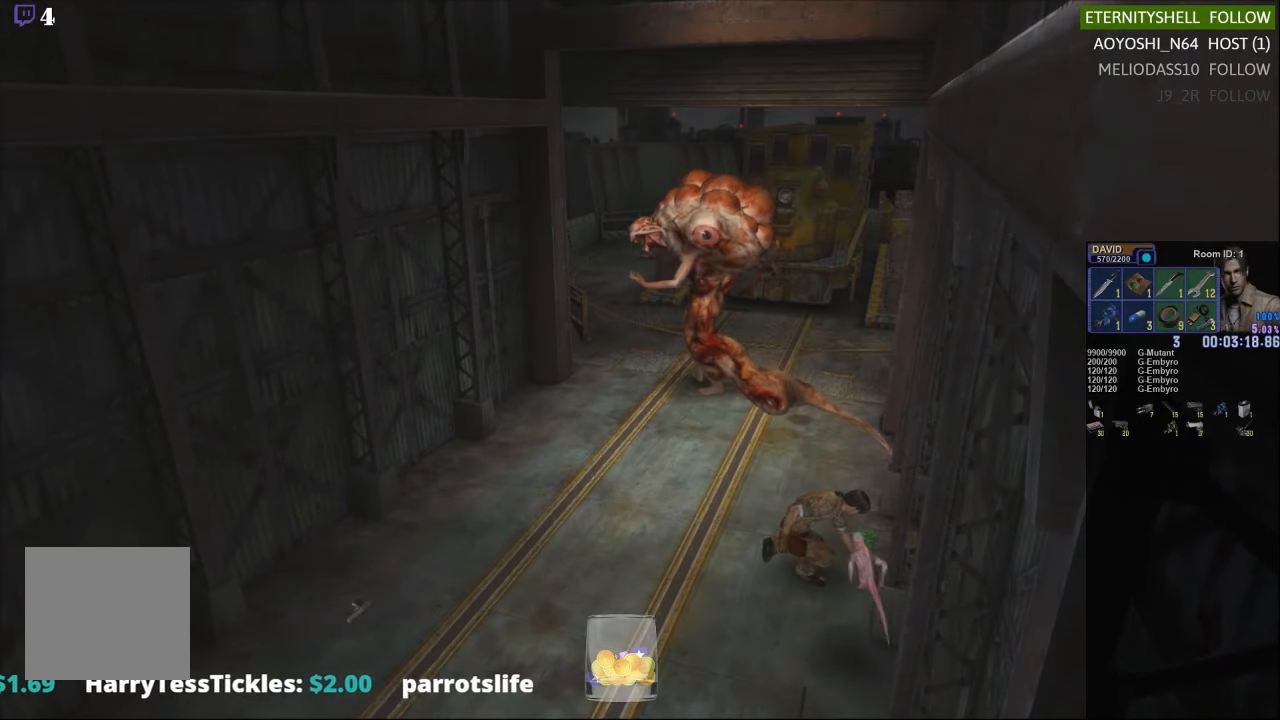
{"buttons": ["DPAD_DOWN"], "left_stick": "center", "right_stick": "center", "events": [[396, "DPAD_DOWN", "down"]]}
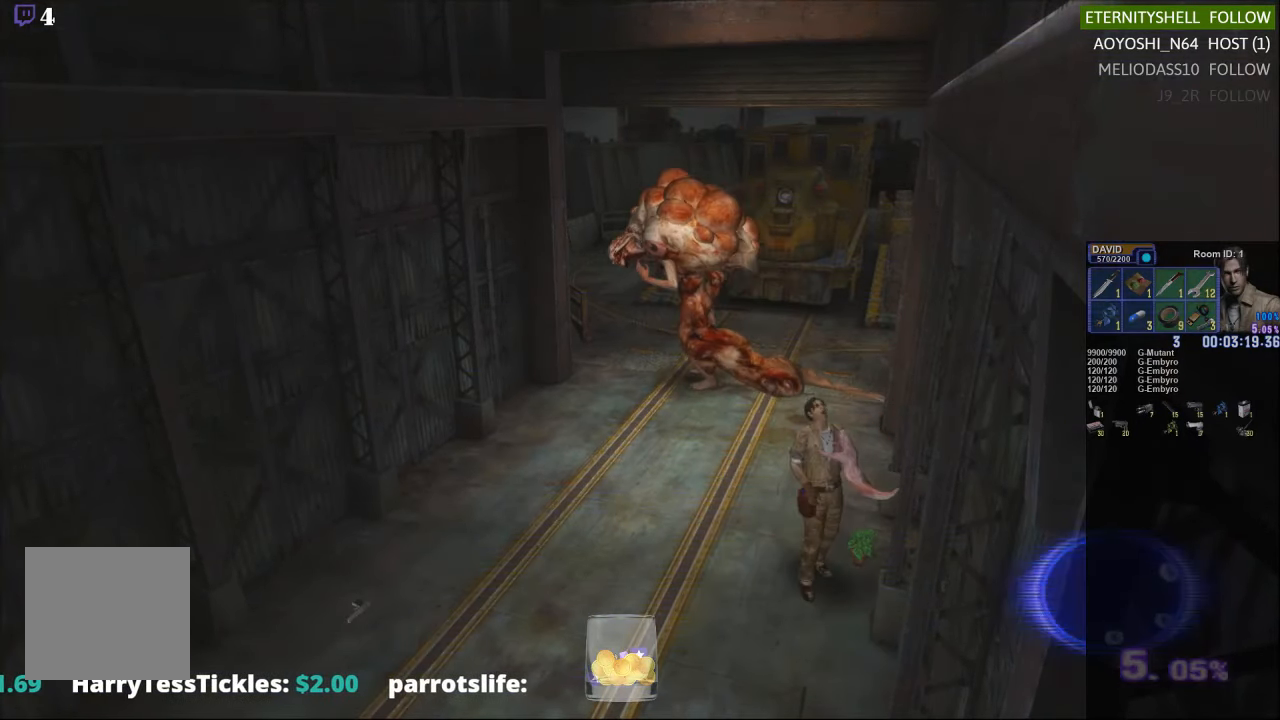
{"buttons": [], "left_stick": "center", "right_stick": "center", "events": [[21, "DPAD_DOWN", "up"]]}
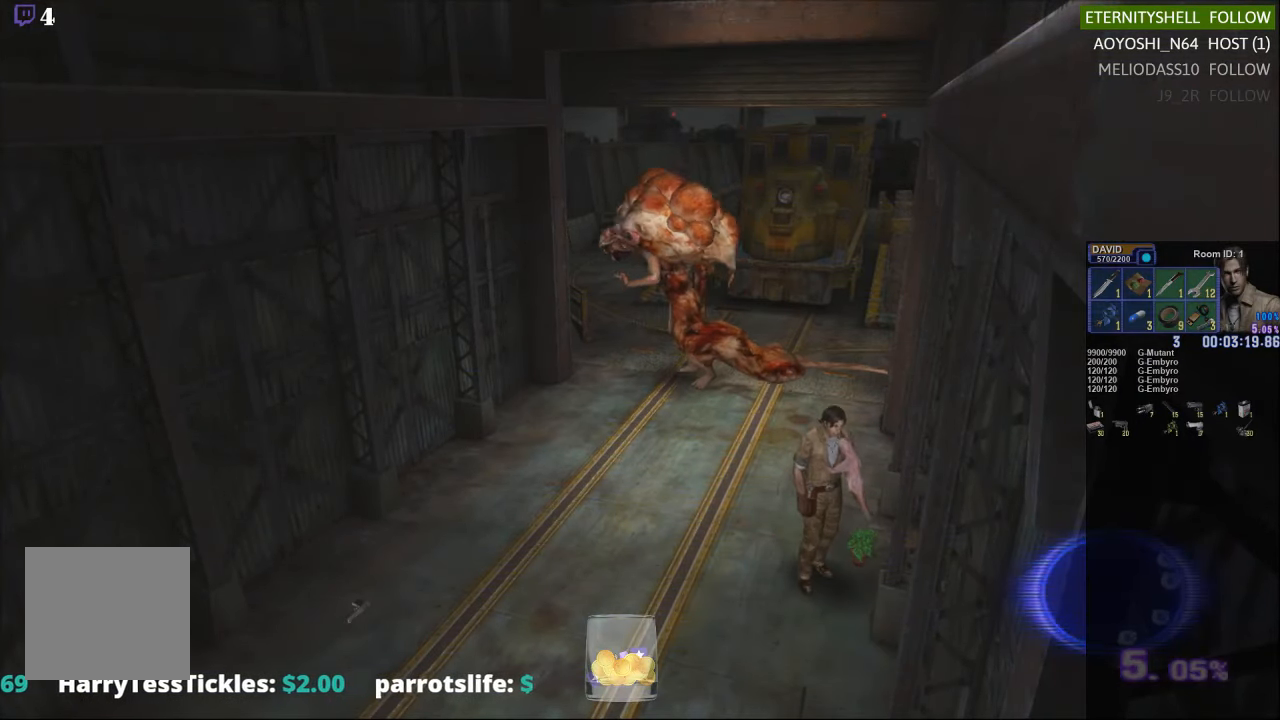
{"buttons": [], "left_stick": "center", "right_stick": "center", "events": [[63, "START", "down"], [188, "START", "up"]]}
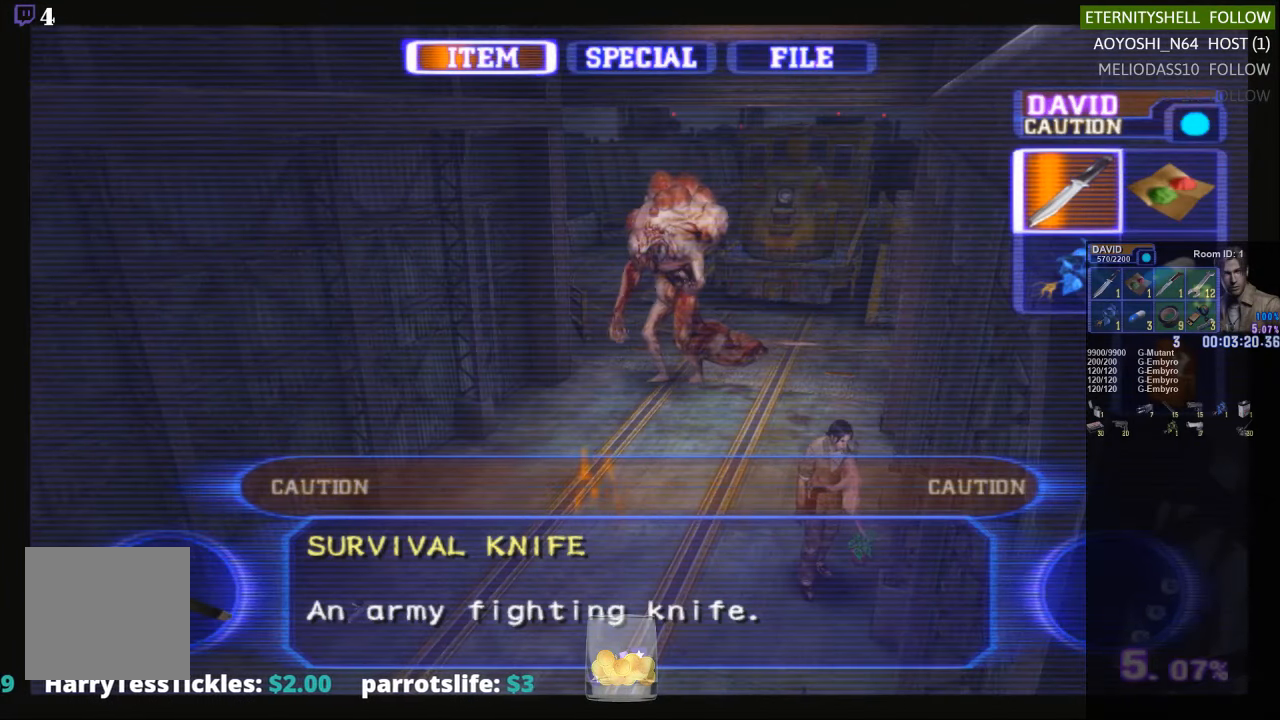
{"buttons": ["B"], "left_stick": "up", "right_stick": "center", "events": [[21, "X", "down"], [125, "X", "up"], [146, "left_stick", "up-right"], [292, "B", "down"], [333, "left_stick", "up"], [396, "B", "up"], [458, "B", "down"]]}
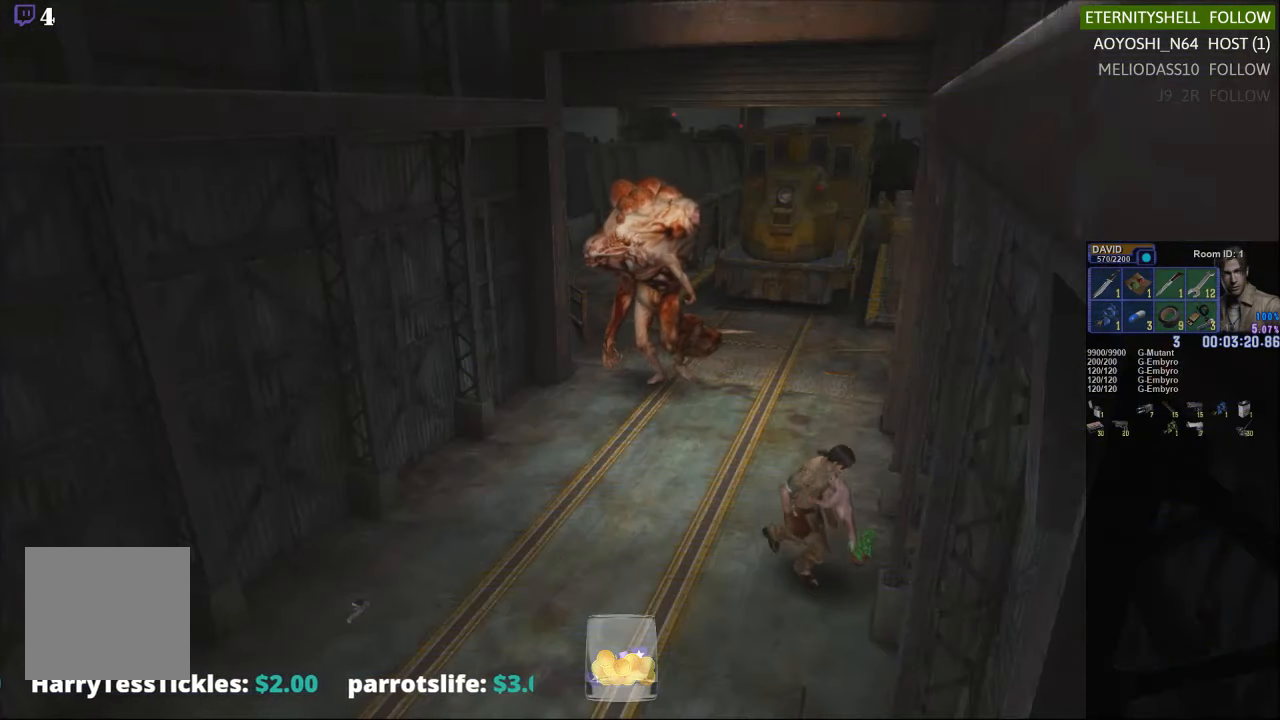
{"buttons": [], "left_stick": "center", "right_stick": "center", "events": [[63, "B", "up"], [146, "B", "down"], [250, "B", "up"], [271, "left_stick", "center"]]}
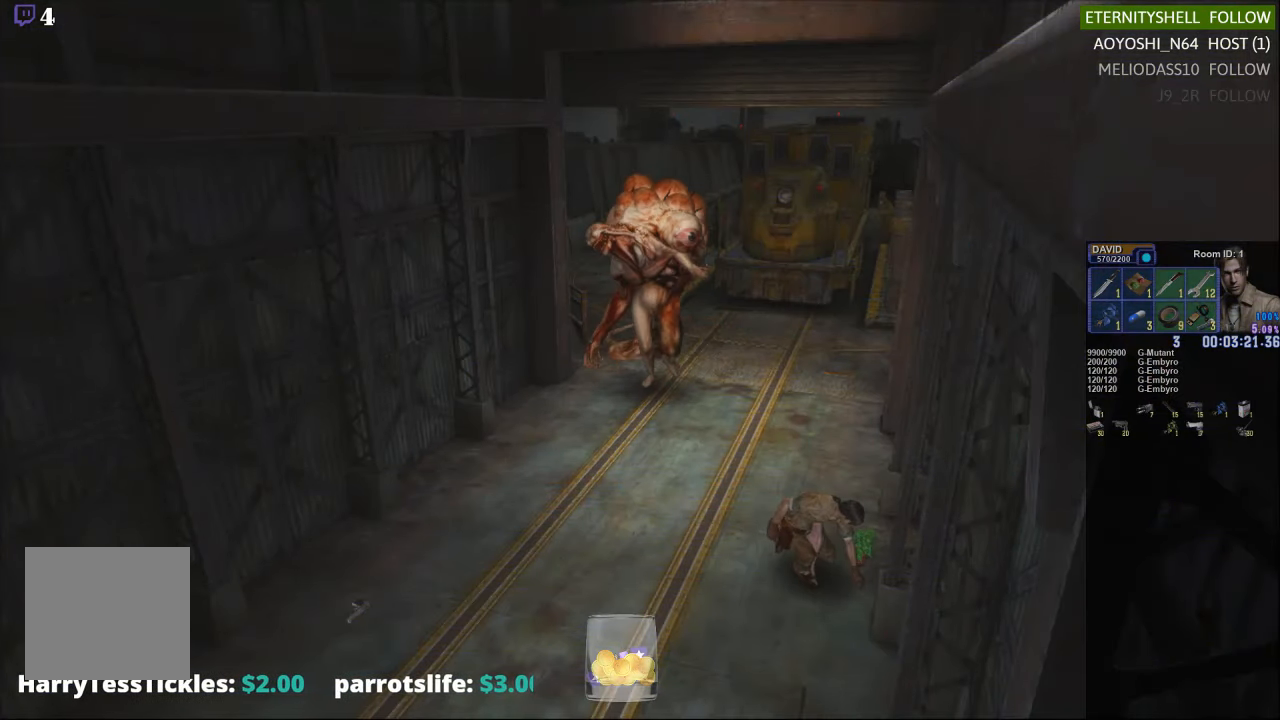
{"buttons": ["B"], "left_stick": "center", "right_stick": "center", "events": [[292, "B", "down"], [417, "B", "up"], [479, "B", "down"]]}
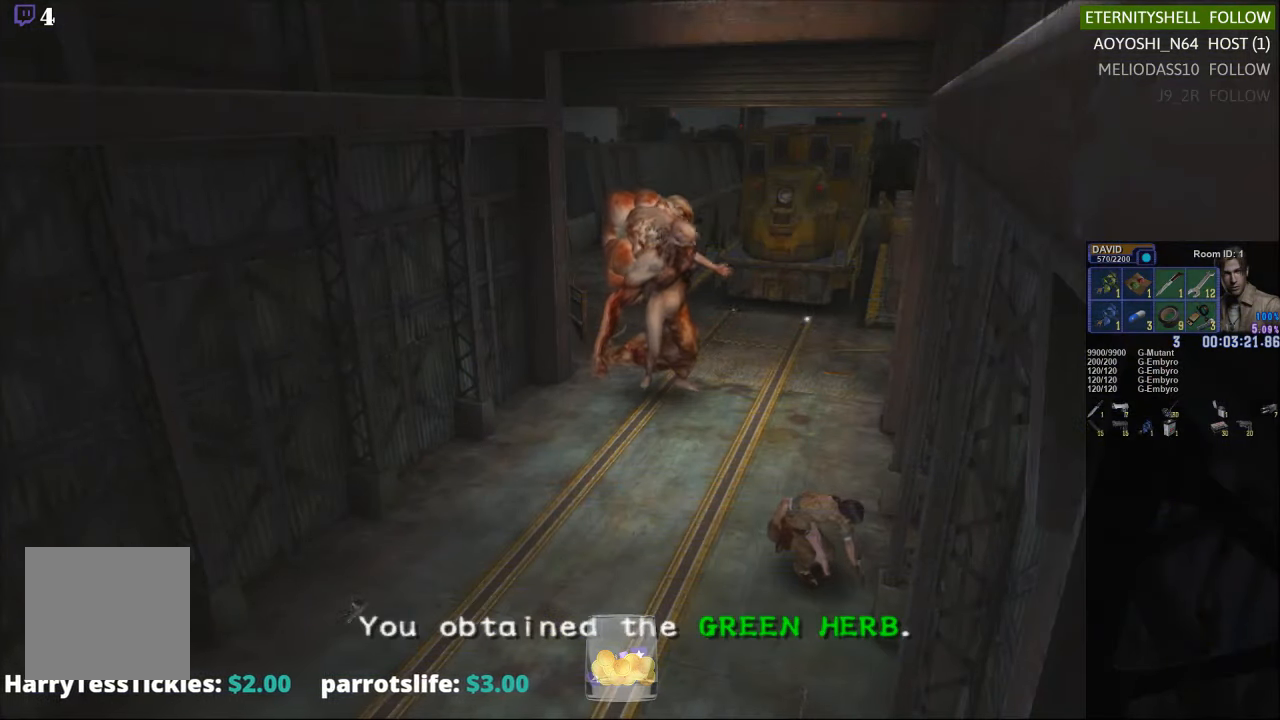
{"buttons": [], "left_stick": "left", "right_stick": "center", "events": [[83, "B", "up"], [83, "left_stick", "left"], [229, "left_stick", "right"], [292, "left_stick", "down-left"], [396, "left_stick", "up-right"], [500, "left_stick", "left"]]}
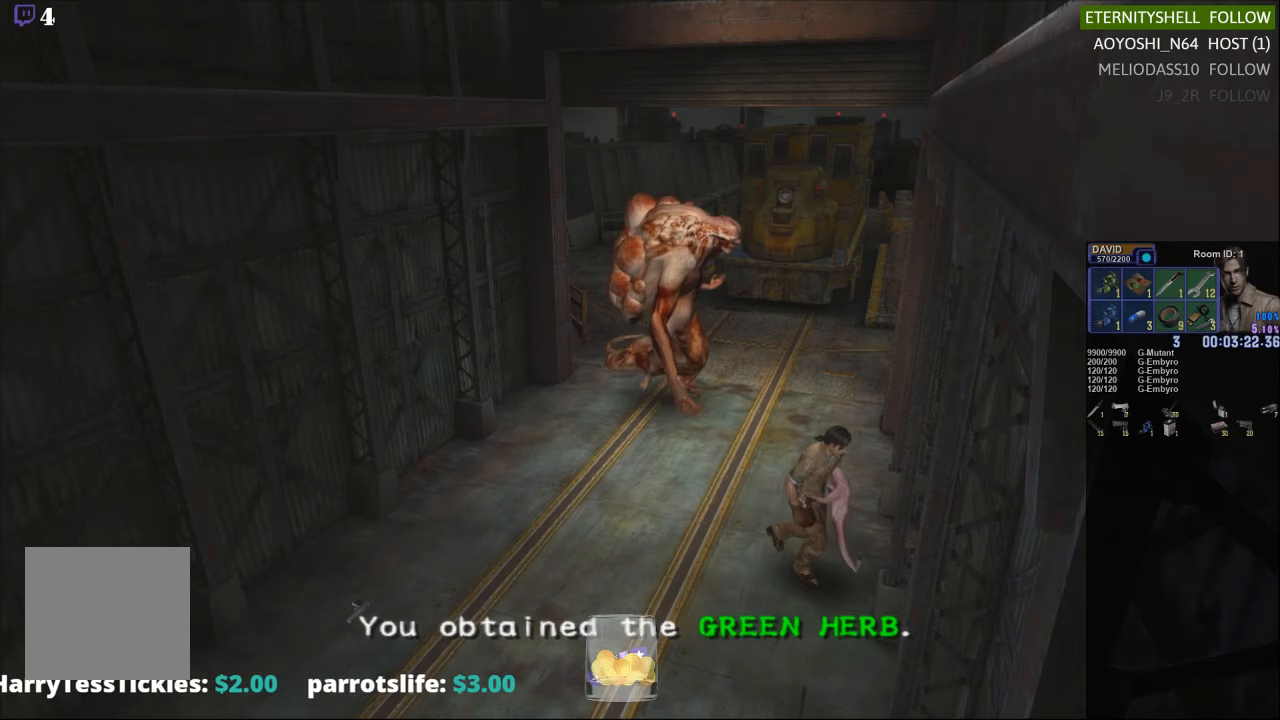
{"buttons": [], "left_stick": "center", "right_stick": "center", "events": [[63, "left_stick", "right"], [125, "left_stick", "center"], [271, "START", "down"], [375, "START", "up"]]}
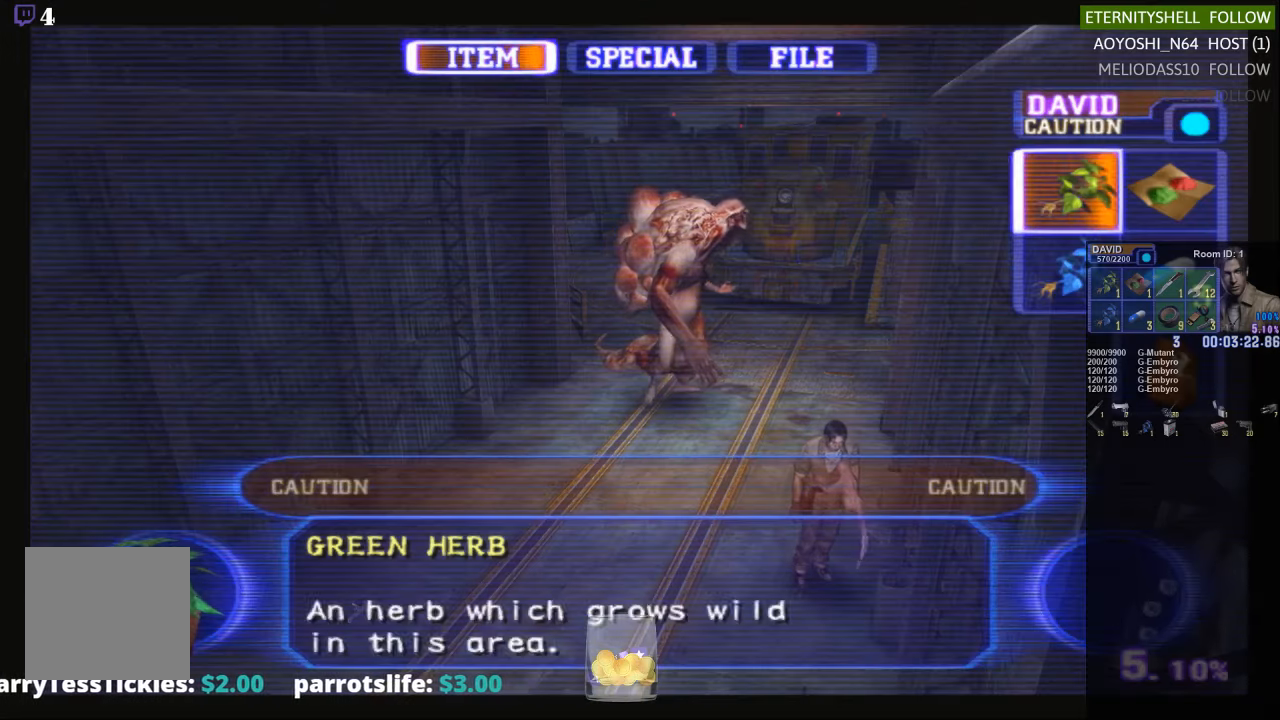
{"buttons": [], "left_stick": "center", "right_stick": "center", "events": [[42, "B", "down"], [104, "B", "up"], [396, "B", "down"], [500, "B", "up"]]}
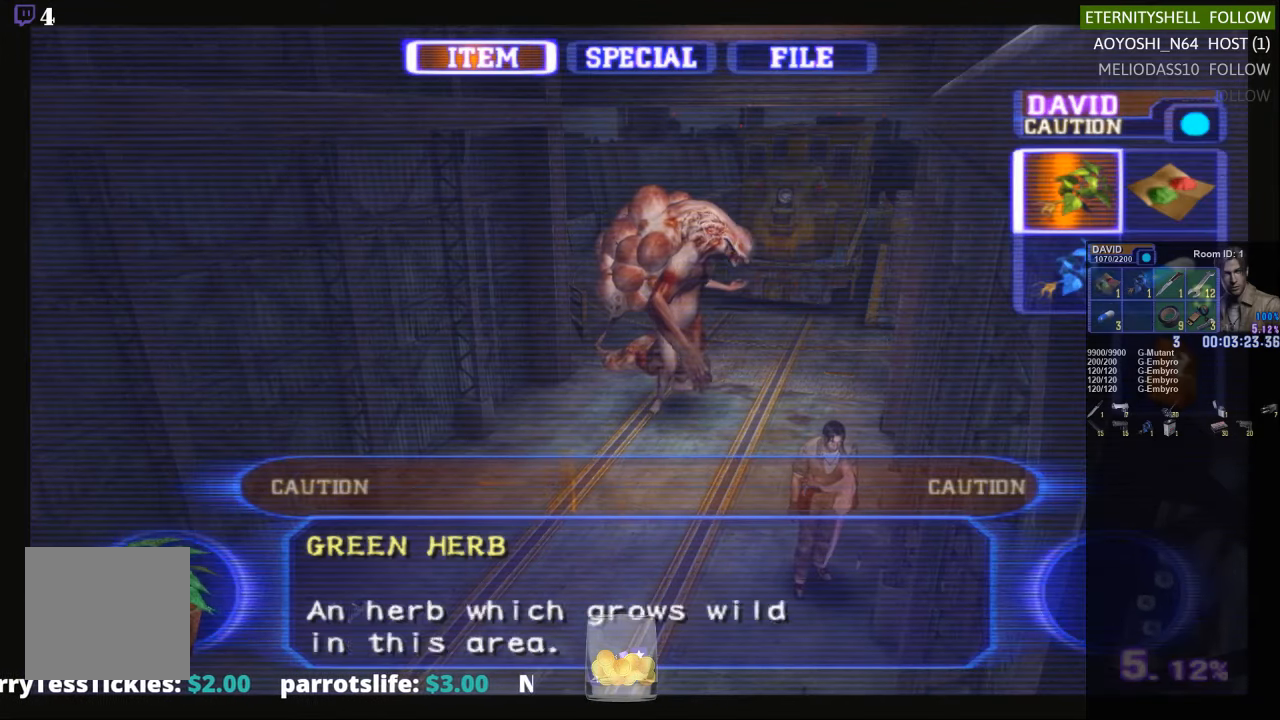
{"buttons": ["B"], "left_stick": "center", "right_stick": "center", "events": [[63, "X", "down"], [63, "left_stick", "down-left"], [146, "left_stick", "down-right"], [188, "X", "up"], [313, "left_stick", "up-right"], [333, "B", "down"], [438, "B", "up"], [500, "B", "down"], [500, "left_stick", "center"]]}
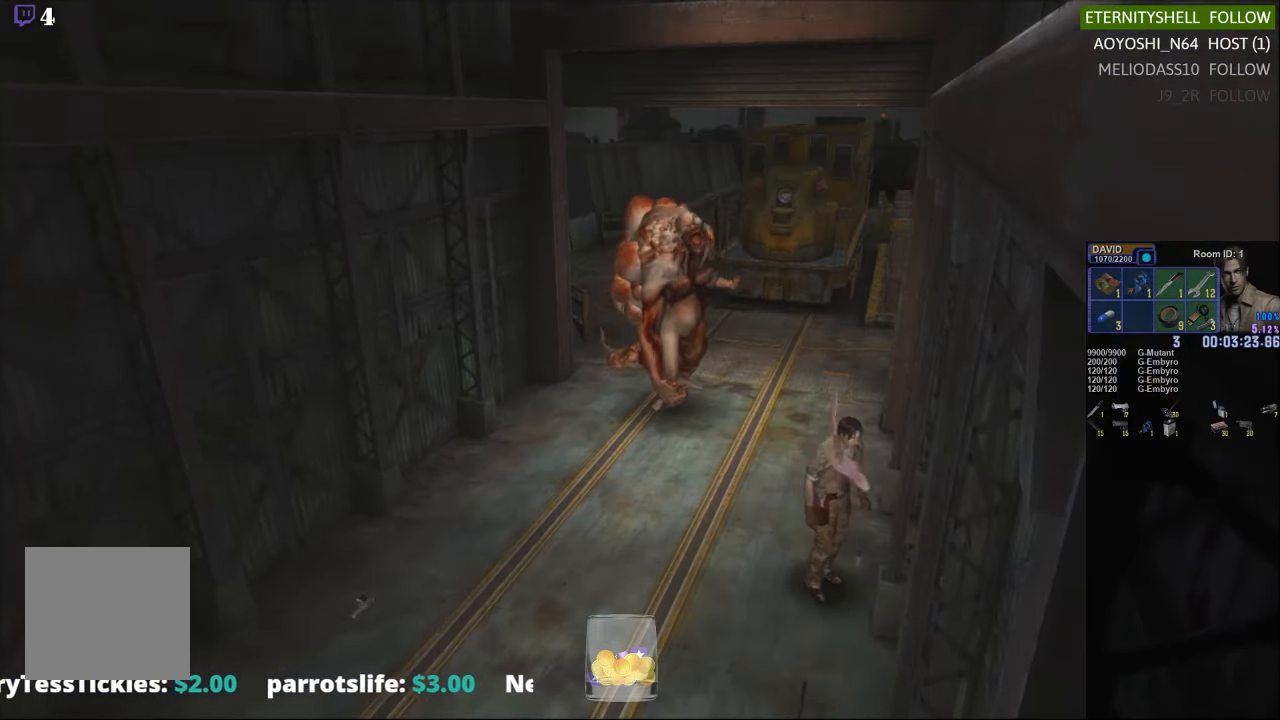
{"buttons": ["B", "DPAD_LEFT"], "left_stick": "center", "right_stick": "center", "events": [[125, "B", "up"], [188, "B", "down"], [292, "B", "up"], [292, "DPAD_LEFT", "down"], [438, "B", "down"]]}
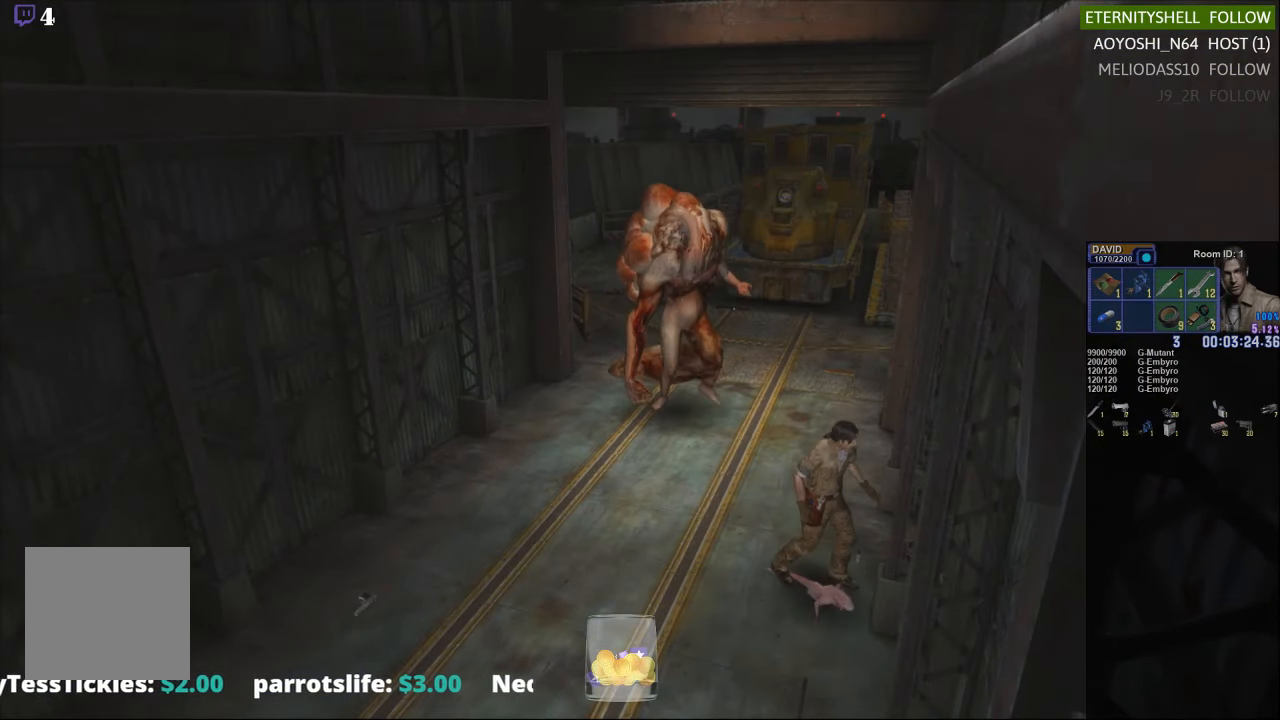
{"buttons": [], "left_stick": "center", "right_stick": "center", "events": [[42, "B", "up"], [42, "DPAD_LEFT", "up"], [271, "DPAD_LEFT", "down"], [313, "B", "down"], [375, "DPAD_LEFT", "up"], [417, "B", "up"]]}
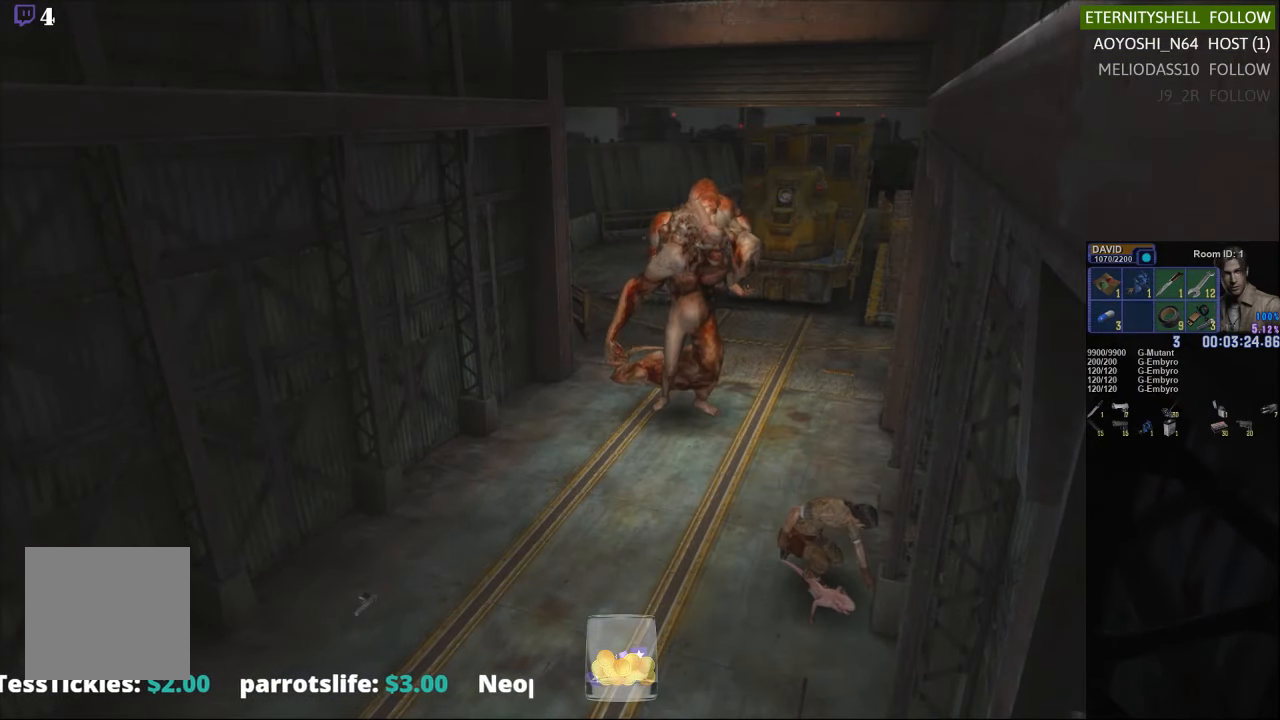
{"buttons": [], "left_stick": "center", "right_stick": "center", "events": [[63, "B", "down"], [146, "B", "up"], [250, "B", "down"], [333, "B", "up"], [396, "B", "down"], [479, "B", "up"]]}
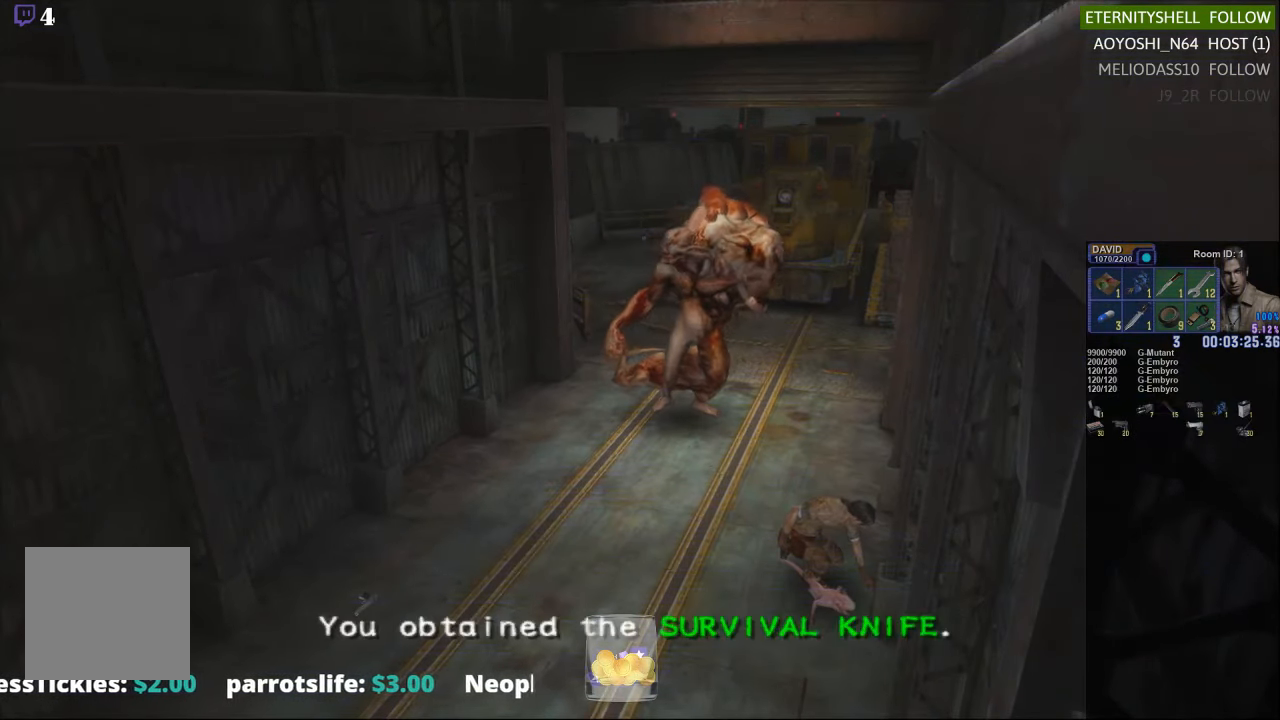
{"buttons": ["A", "X"], "left_stick": "down-left", "right_stick": "center", "events": [[42, "B", "down"], [125, "B", "up"], [229, "left_stick", "down-left"], [271, "X", "down"], [500, "A", "down"]]}
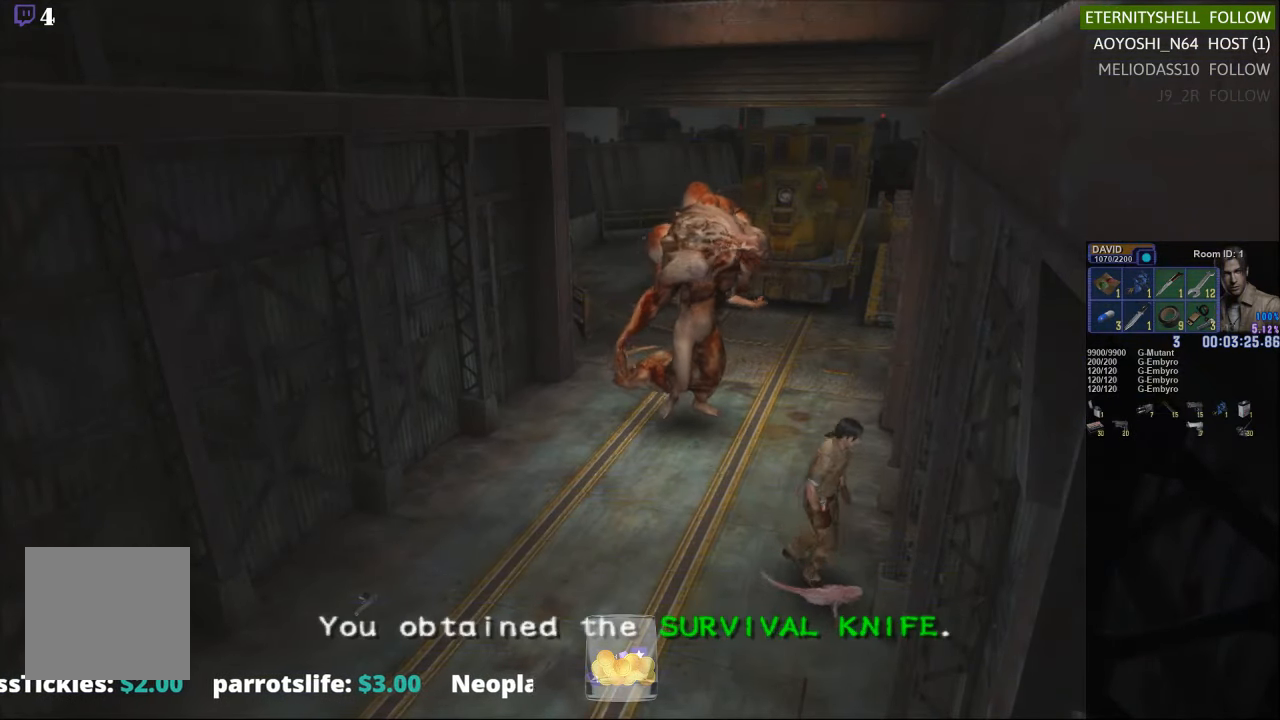
{"buttons": ["X"], "left_stick": "down-left", "right_stick": "center", "events": [[125, "A", "up"]]}
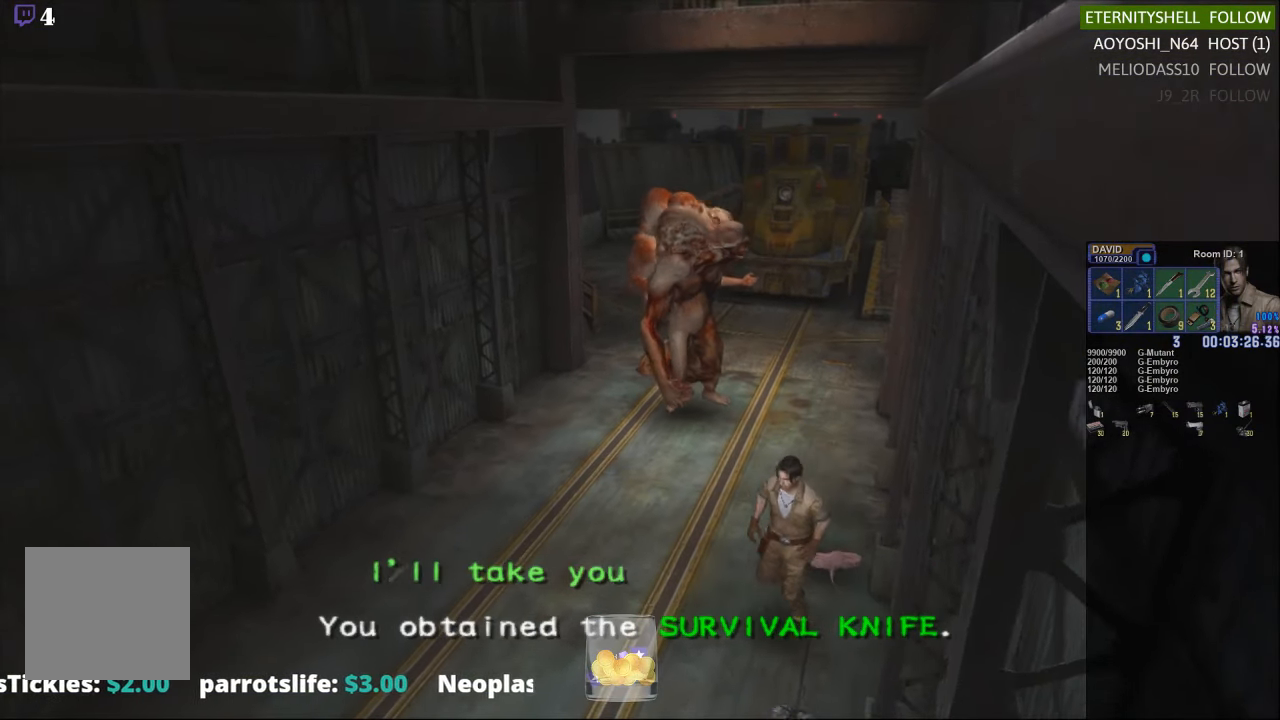
{"buttons": ["X", "DPAD_UP"], "left_stick": "center", "right_stick": "center", "events": [[208, "DPAD_UP", "down"], [271, "left_stick", "center"]]}
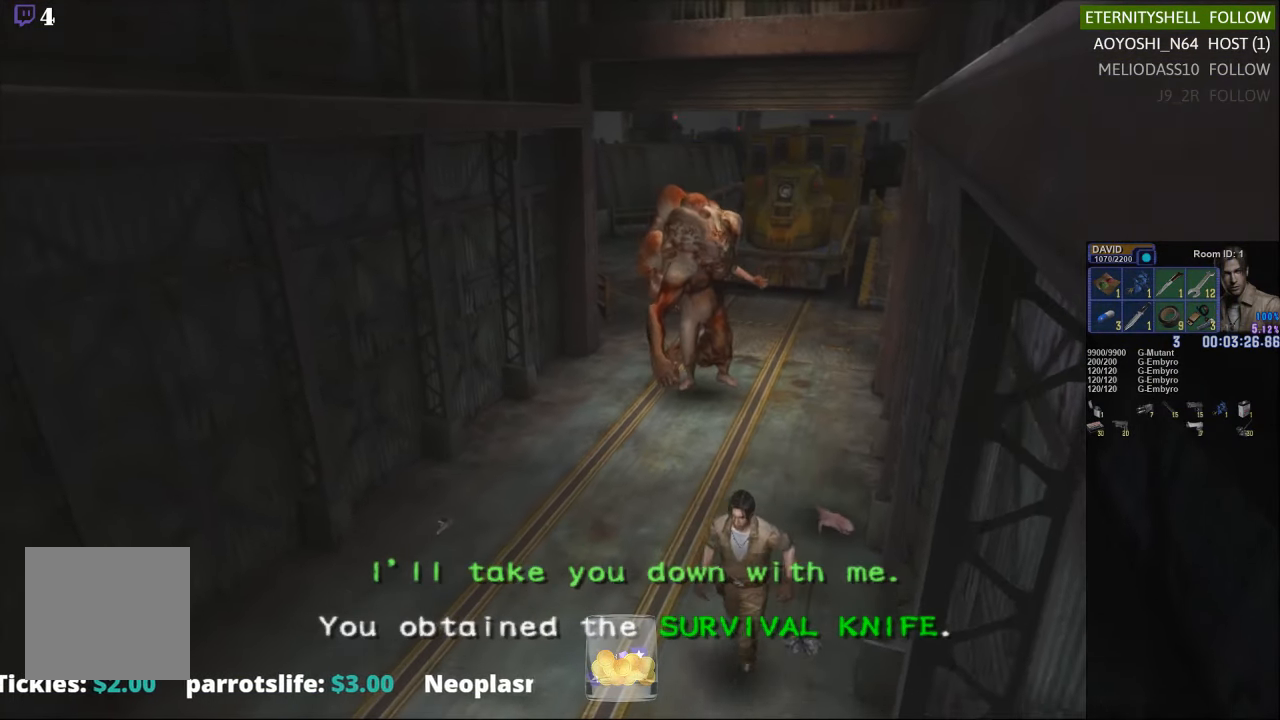
{"buttons": ["X", "DPAD_UP"], "left_stick": "center", "right_stick": "center", "events": [[146, "DPAD_RIGHT", "down"], [417, "DPAD_RIGHT", "up"]]}